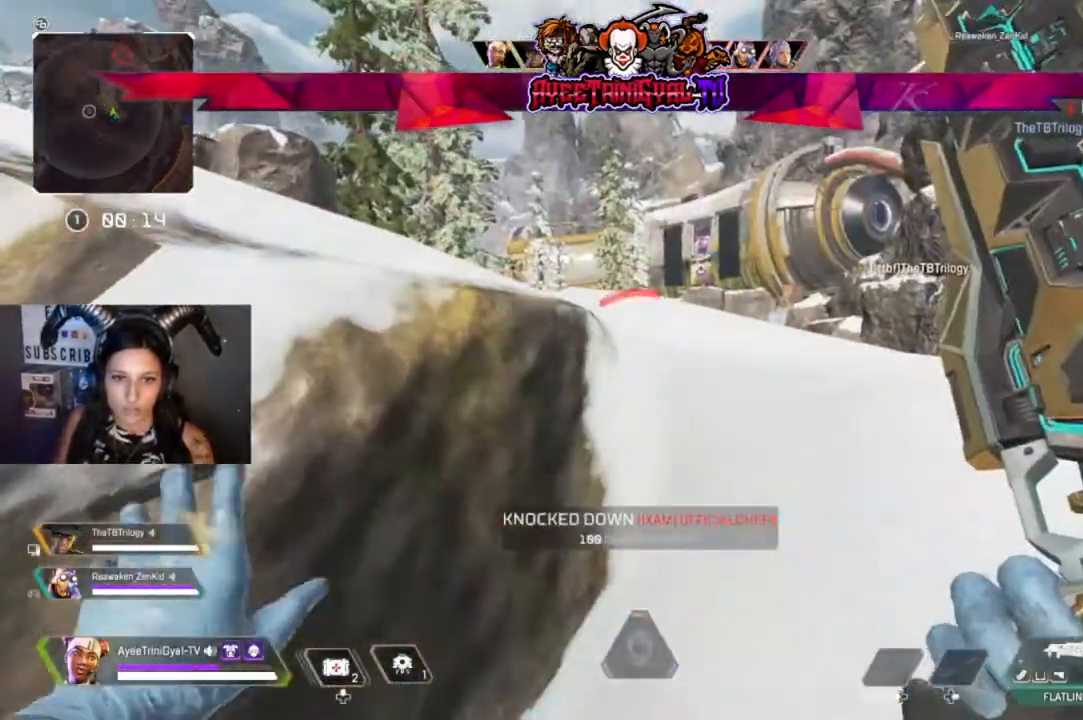
Gameplay with a controller (Xbox layout); each line is a JSON object with the inputs held at the frame after it. "events" lists button and stick changes between this image and that frame as [ms after this image, input, new state], when the widget could be followed in between.
{"buttons": [], "left_stick": "center", "right_stick": "right", "events": [[400, "left_stick", "down-left"], [400, "right_stick", "right"], [500, "left_stick", "center"]]}
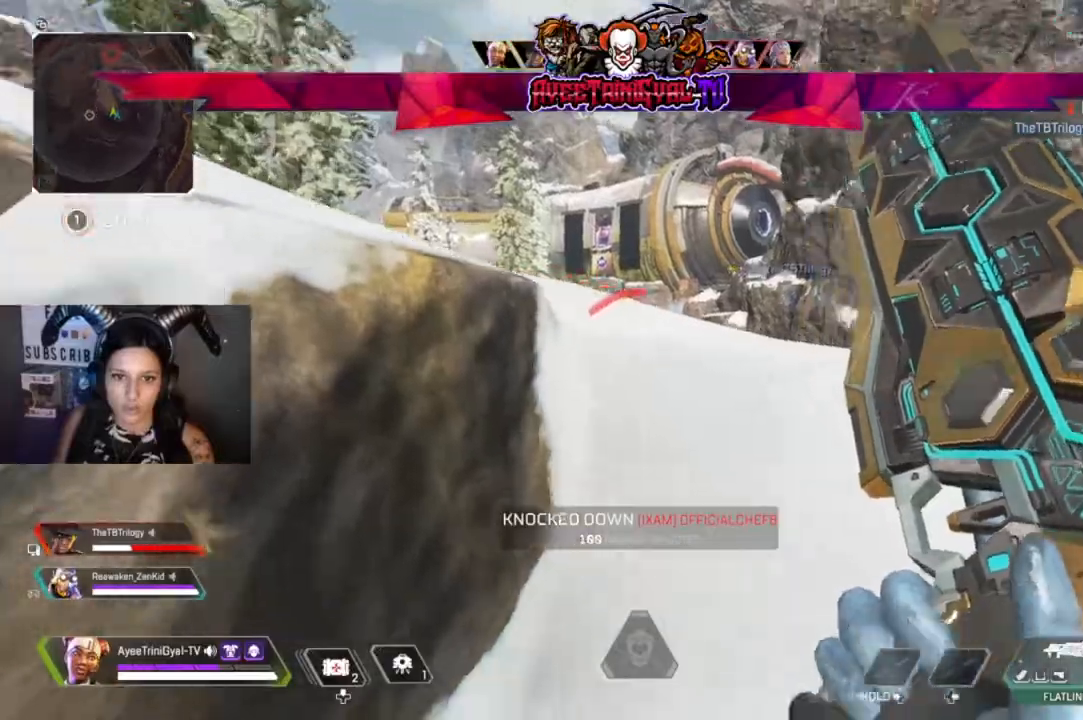
{"buttons": [], "left_stick": "center", "right_stick": "right", "events": [[167, "right_stick", "center"], [367, "right_stick", "right"]]}
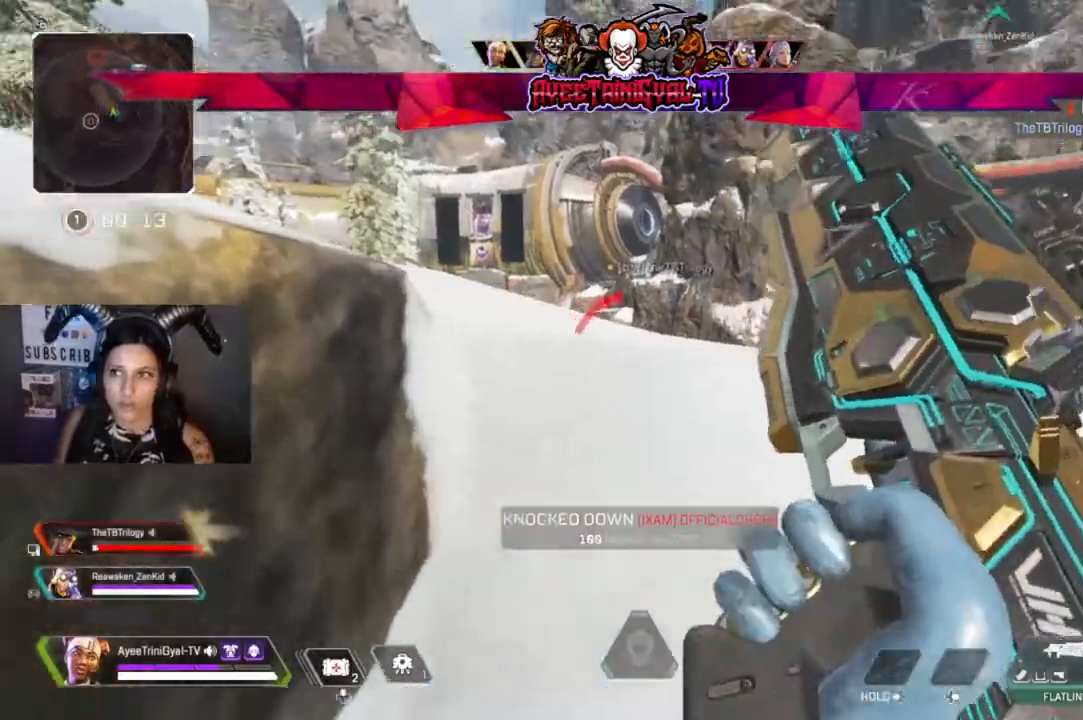
{"buttons": [], "left_stick": "up", "right_stick": "center", "events": [[67, "right_stick", "center"], [500, "left_stick", "up"]]}
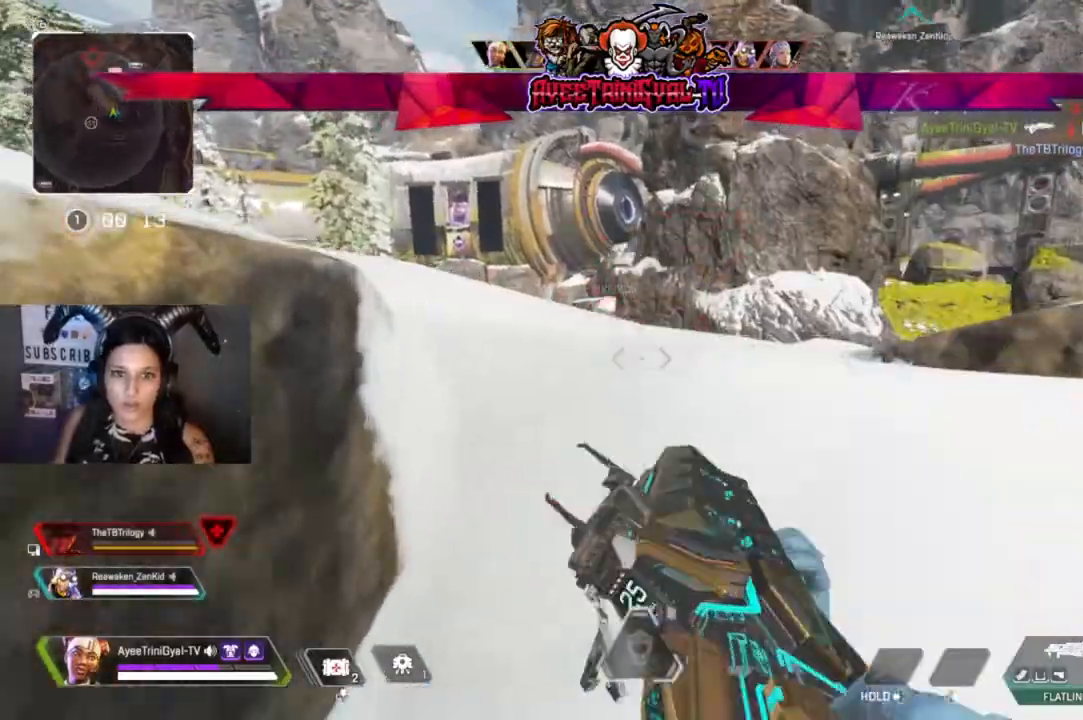
{"buttons": ["L3"], "left_stick": "up", "right_stick": "center", "events": [[467, "L3", "down"]]}
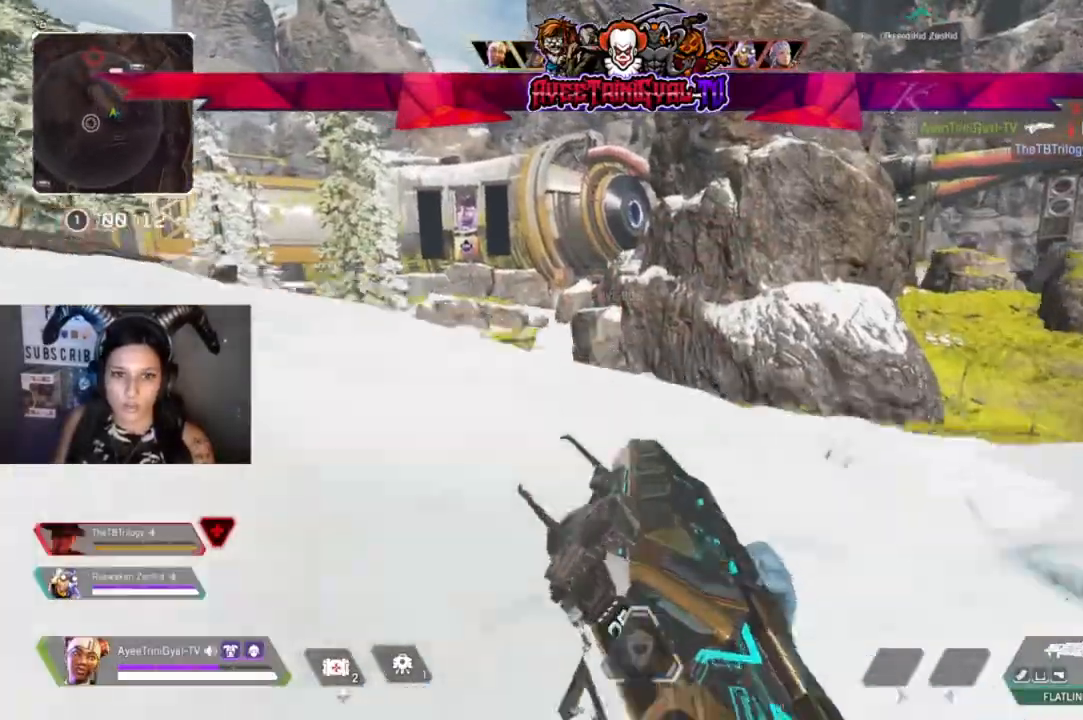
{"buttons": [], "left_stick": "up", "right_stick": "center", "events": [[100, "L3", "up"], [100, "right_stick", "right"], [233, "right_stick", "center"]]}
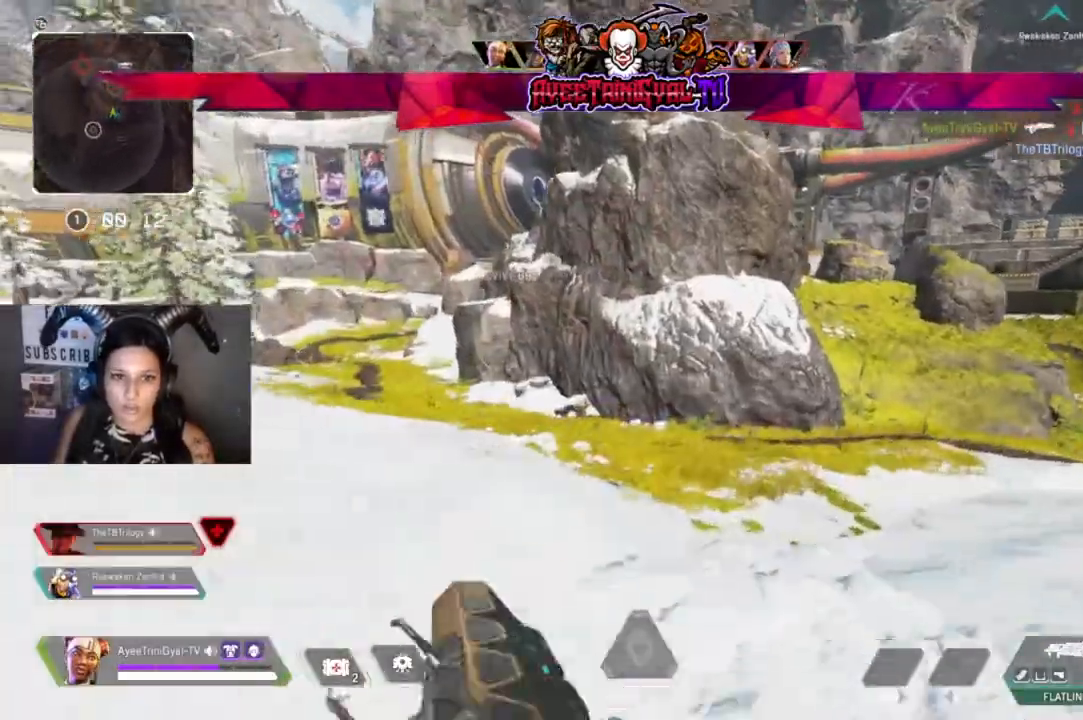
{"buttons": [], "left_stick": "up", "right_stick": "right", "events": [[500, "right_stick", "right"]]}
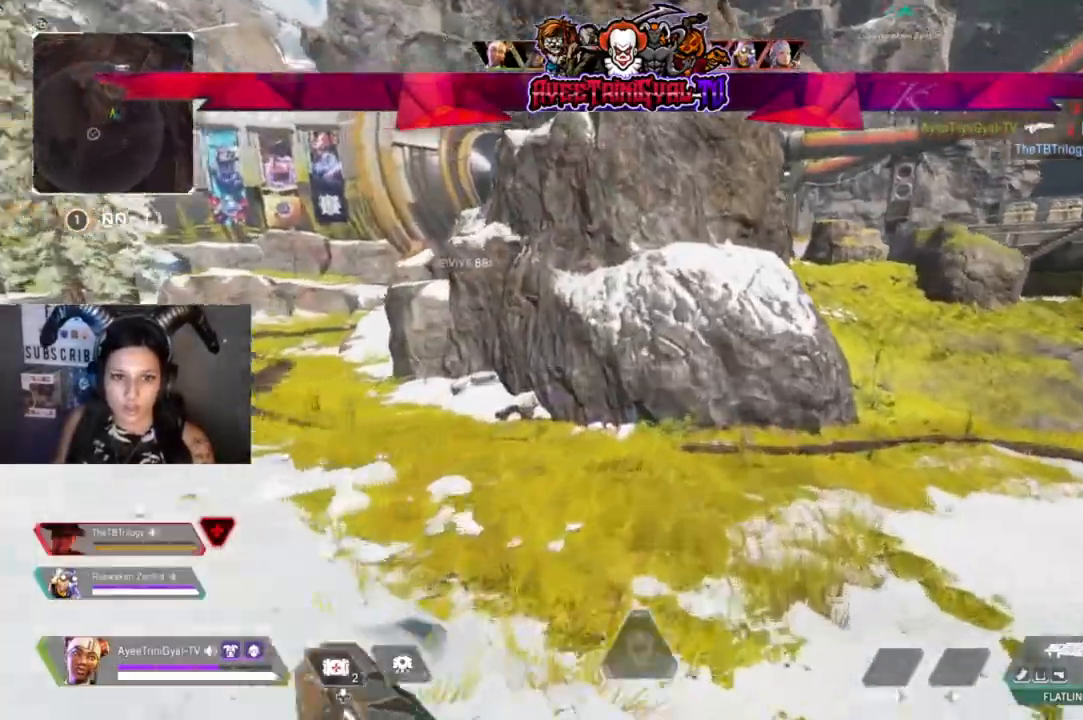
{"buttons": [], "left_stick": "up-right", "right_stick": "center", "events": [[67, "R3", "down"], [200, "left_stick", "up-right"], [267, "R3", "up"], [333, "right_stick", "center"]]}
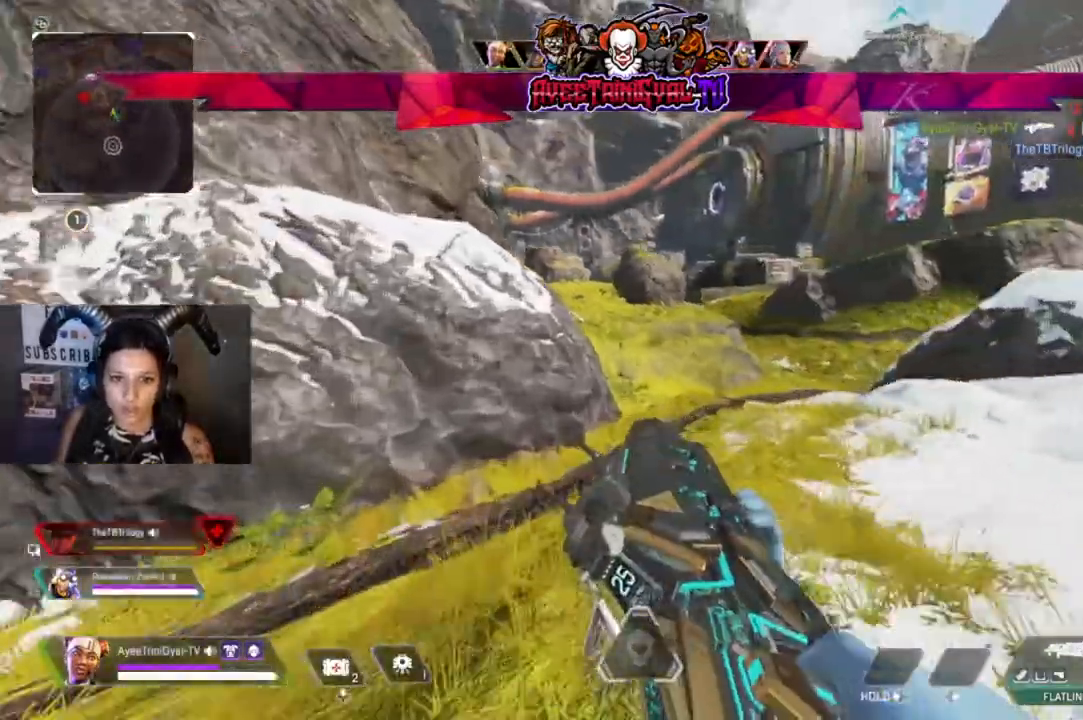
{"buttons": [], "left_stick": "up-right", "right_stick": "center", "events": [[233, "L3", "down"], [500, "L3", "up"]]}
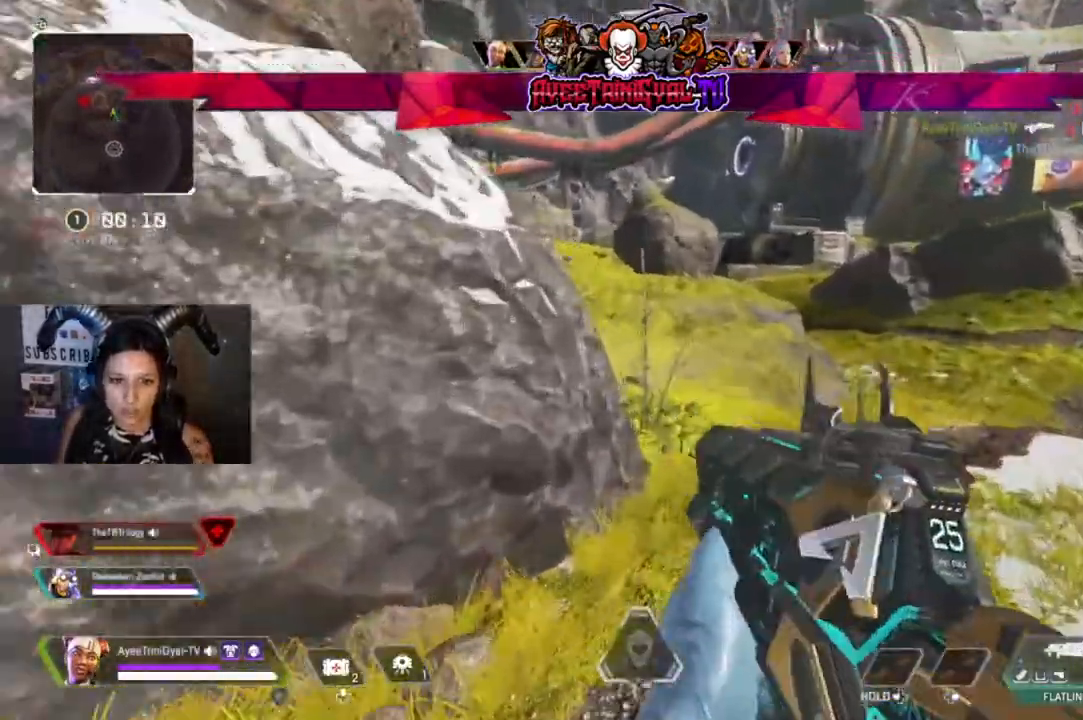
{"buttons": [], "left_stick": "up-right", "right_stick": "center", "events": []}
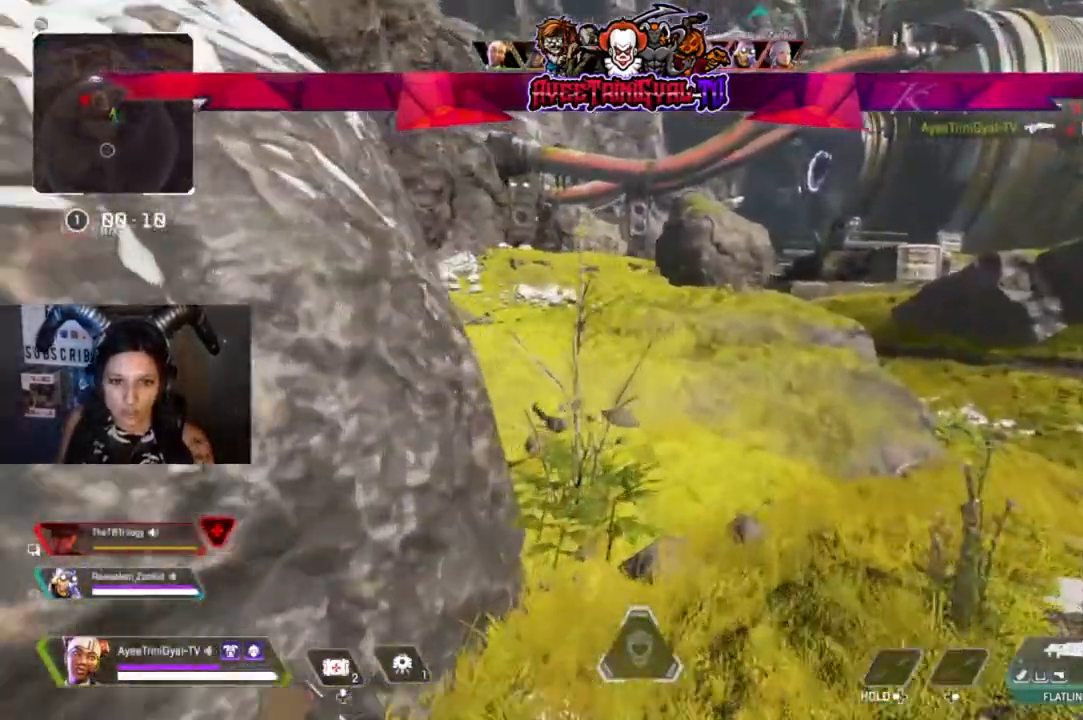
{"buttons": [], "left_stick": "up", "right_stick": "up-left", "events": [[33, "right_stick", "up-left"], [167, "left_stick", "up"]]}
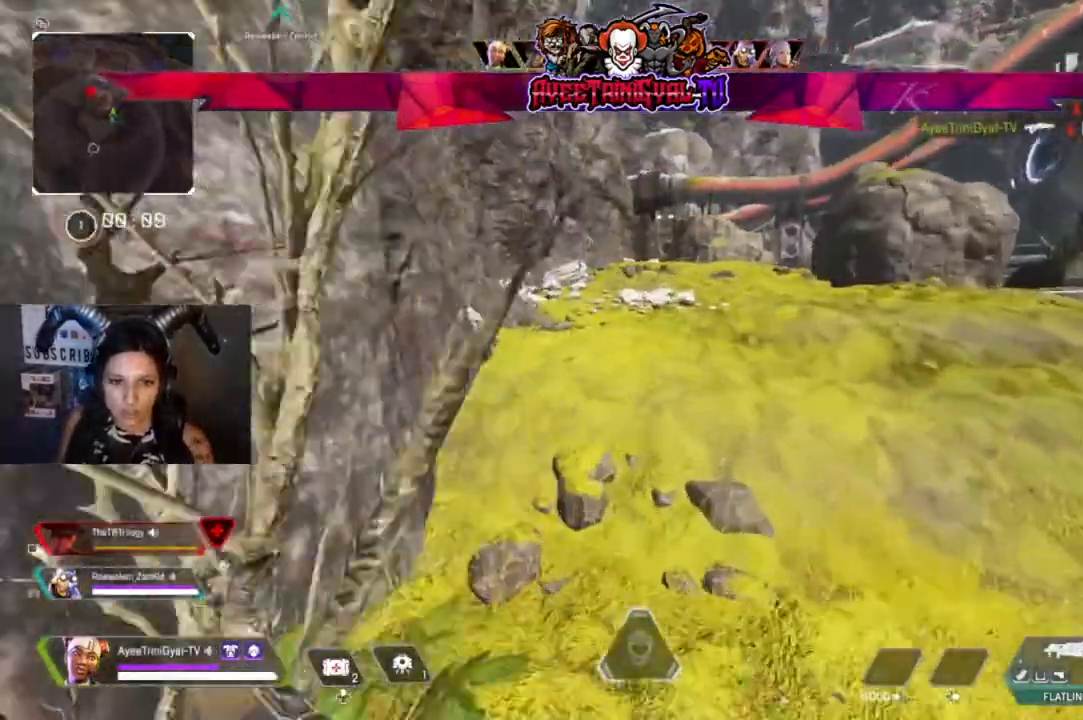
{"buttons": [], "left_stick": "up", "right_stick": "center", "events": [[200, "right_stick", "center"]]}
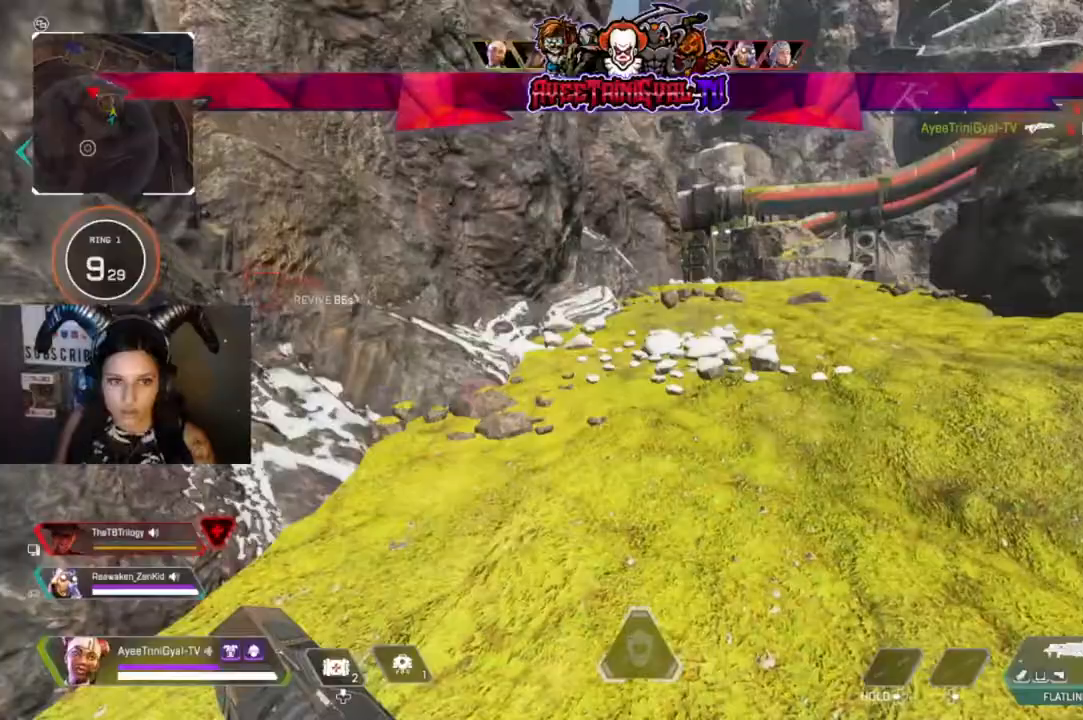
{"buttons": [], "left_stick": "up", "right_stick": "center", "events": []}
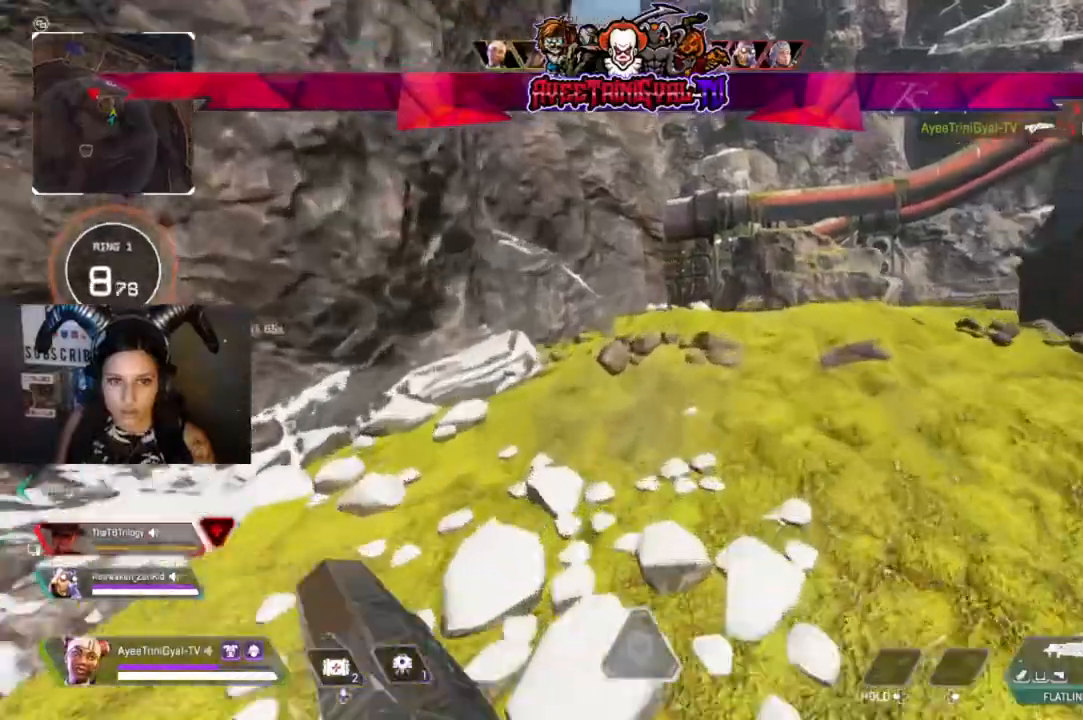
{"buttons": [], "left_stick": "up", "right_stick": "center", "events": []}
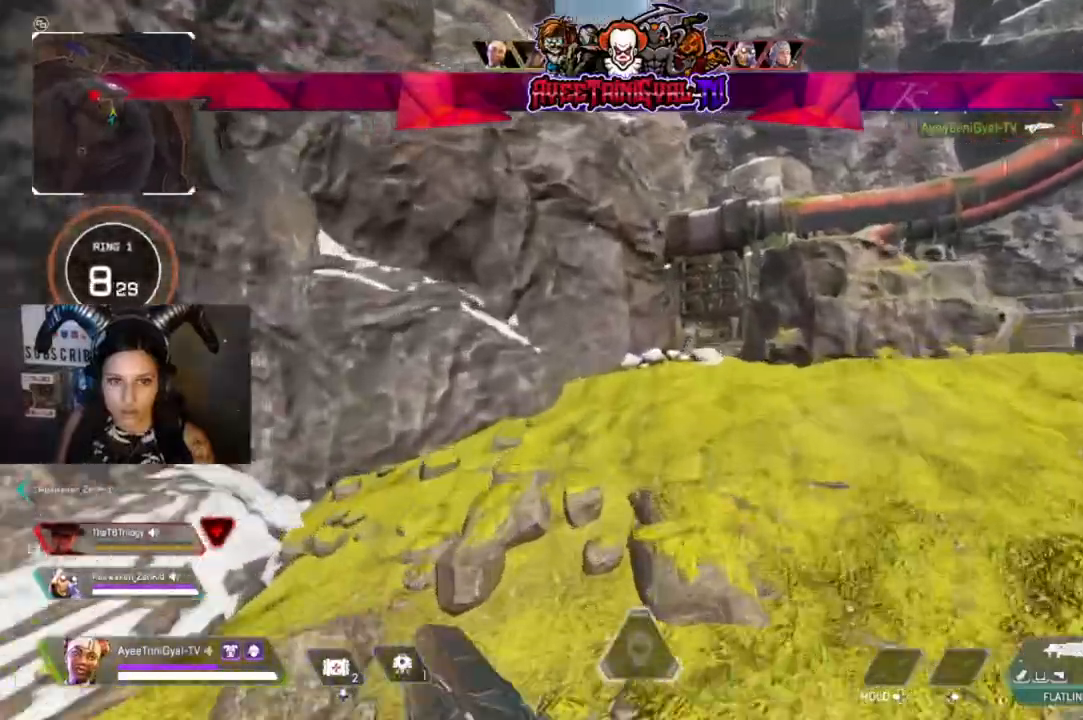
{"buttons": [], "left_stick": "up", "right_stick": "center", "events": []}
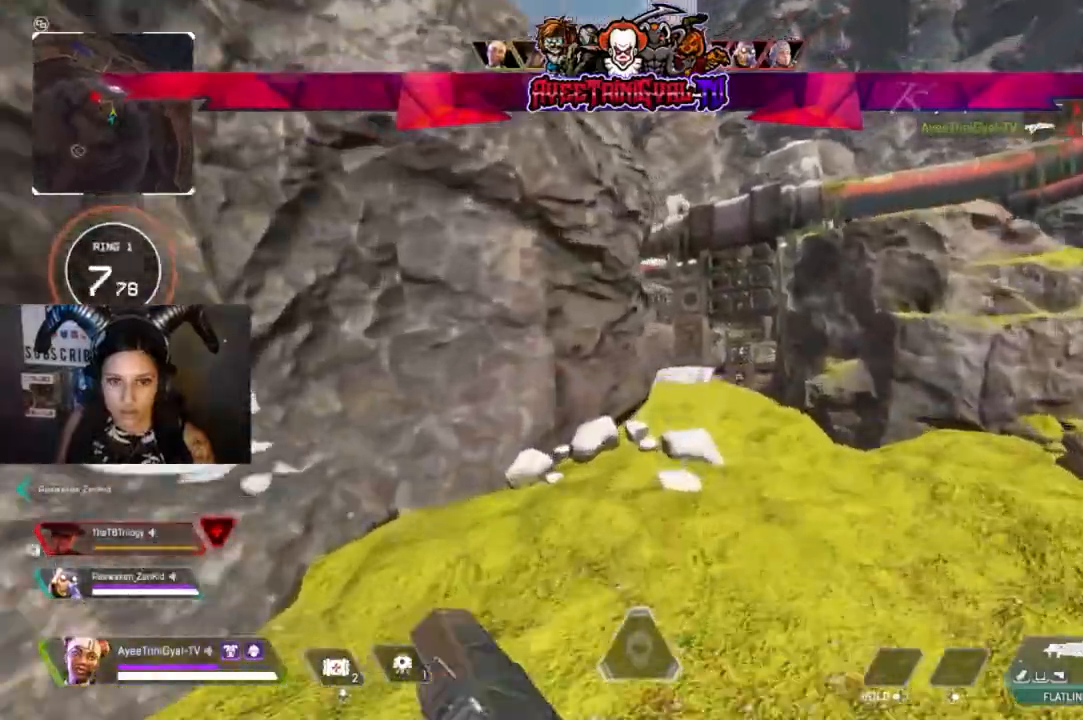
{"buttons": [], "left_stick": "up", "right_stick": "down-left", "events": [[433, "right_stick", "down-left"]]}
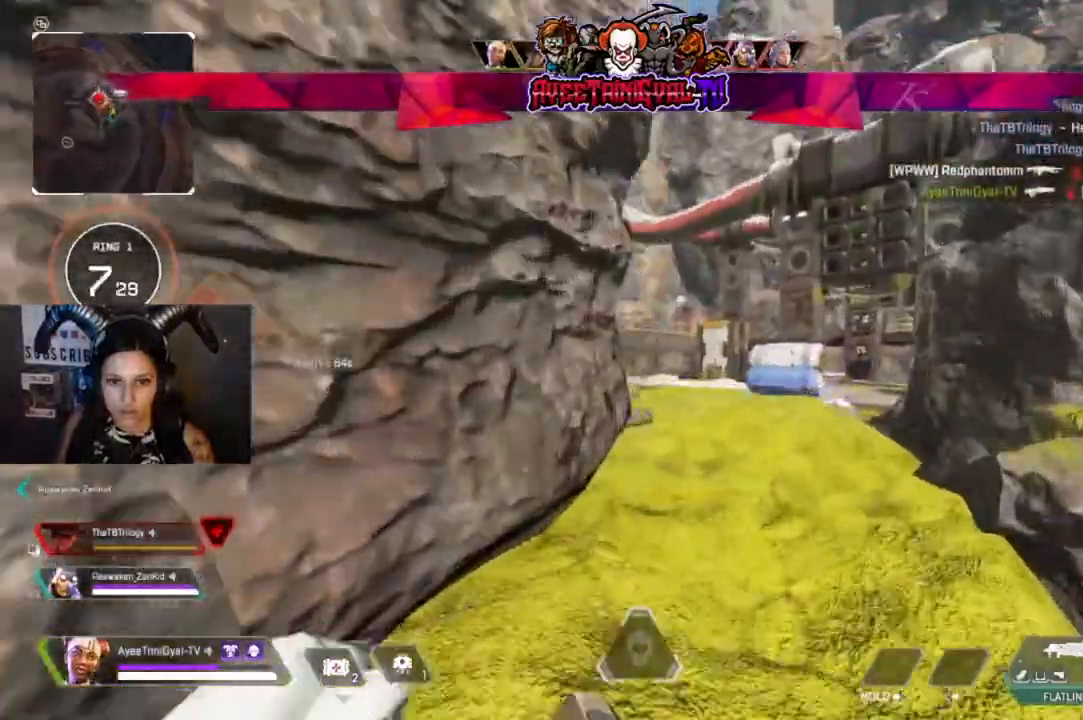
{"buttons": [], "left_stick": "up-right", "right_stick": "center", "events": [[233, "left_stick", "up-right"], [433, "right_stick", "center"]]}
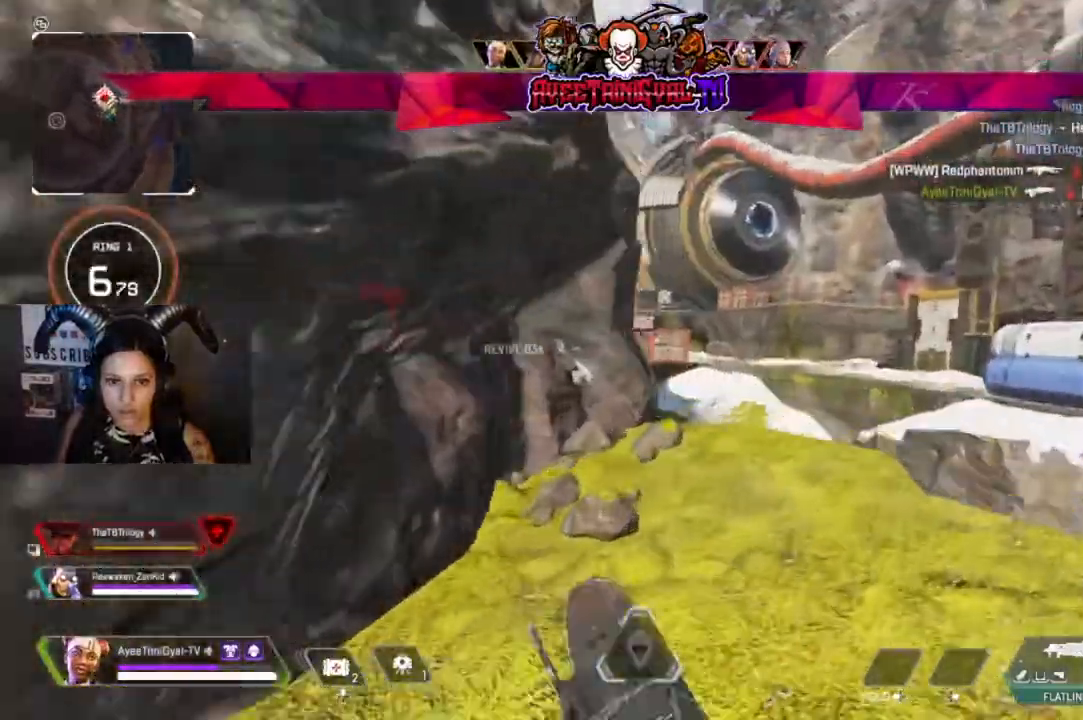
{"buttons": [], "left_stick": "up-right", "right_stick": "center", "events": [[133, "right_stick", "left"], [267, "right_stick", "center"]]}
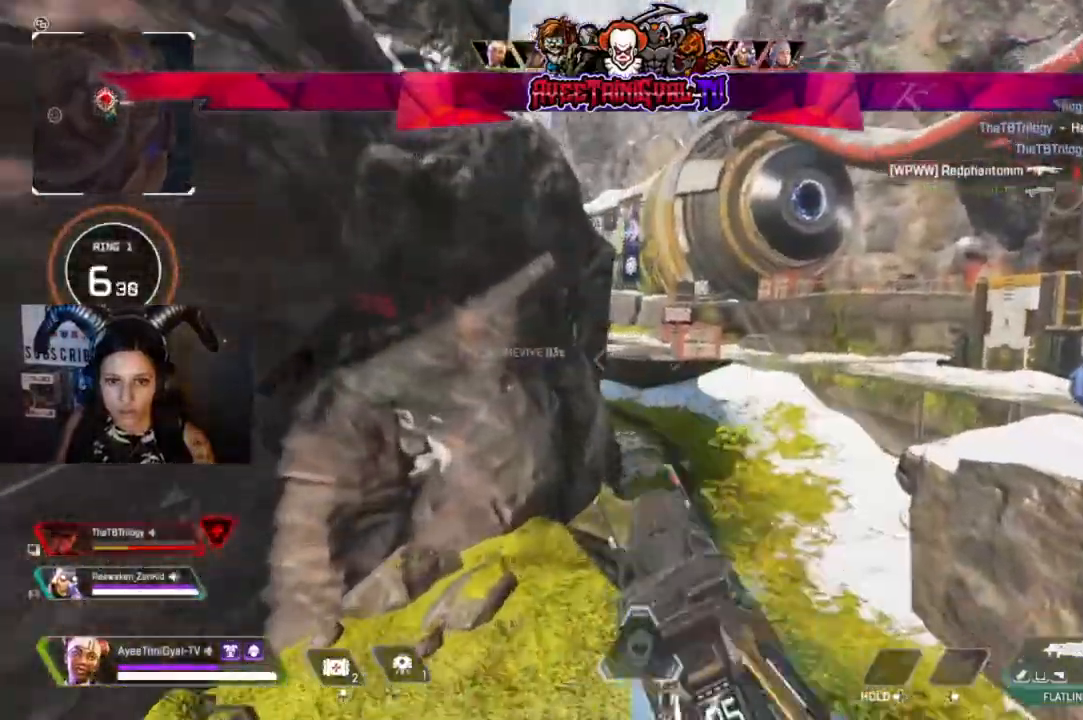
{"buttons": [], "left_stick": "center", "right_stick": "right", "events": [[33, "left_stick", "up-left"], [100, "left_stick", "up"], [200, "left_stick", "up-right"], [433, "left_stick", "center"], [500, "right_stick", "right"]]}
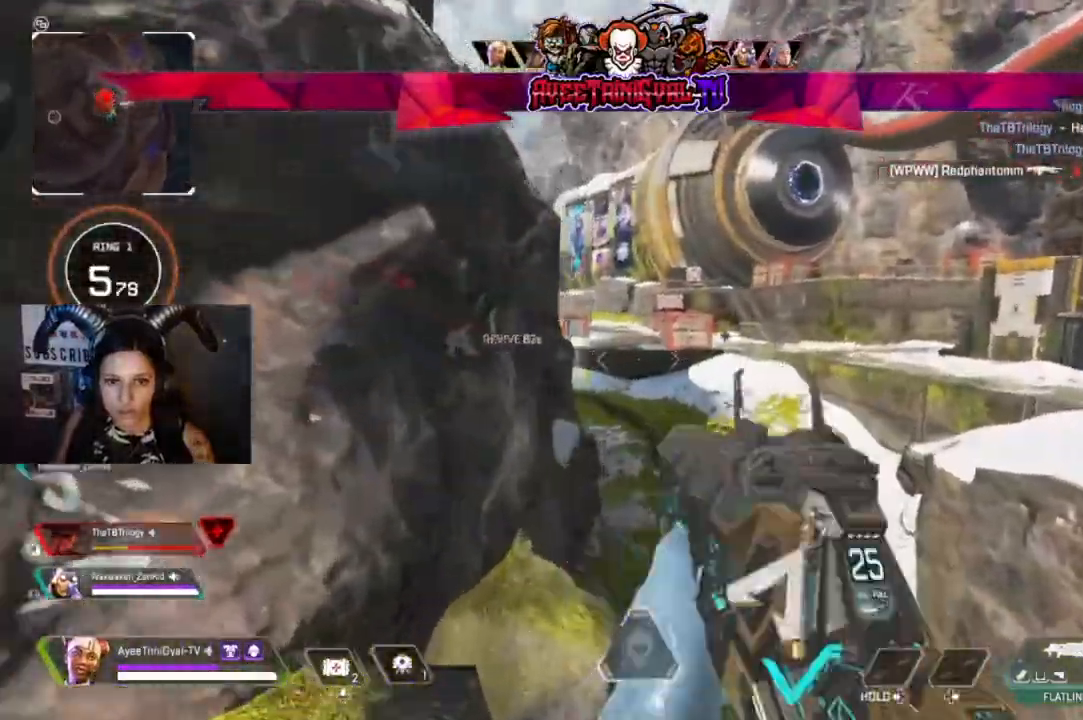
{"buttons": ["L2"], "left_stick": "down-left", "right_stick": "center", "events": [[33, "left_stick", "left"], [100, "L2", "down"], [500, "left_stick", "down-left"], [500, "right_stick", "center"]]}
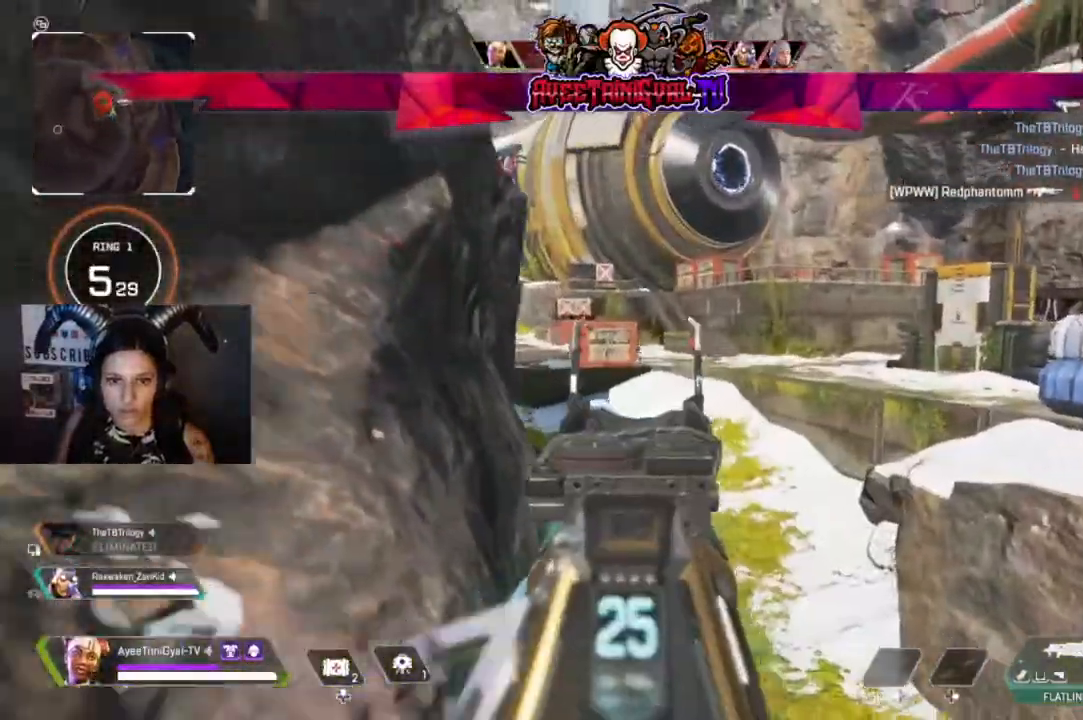
{"buttons": ["L2"], "left_stick": "down", "right_stick": "center", "events": [[133, "left_stick", "down"], [300, "left_stick", "down-right"], [467, "left_stick", "down"]]}
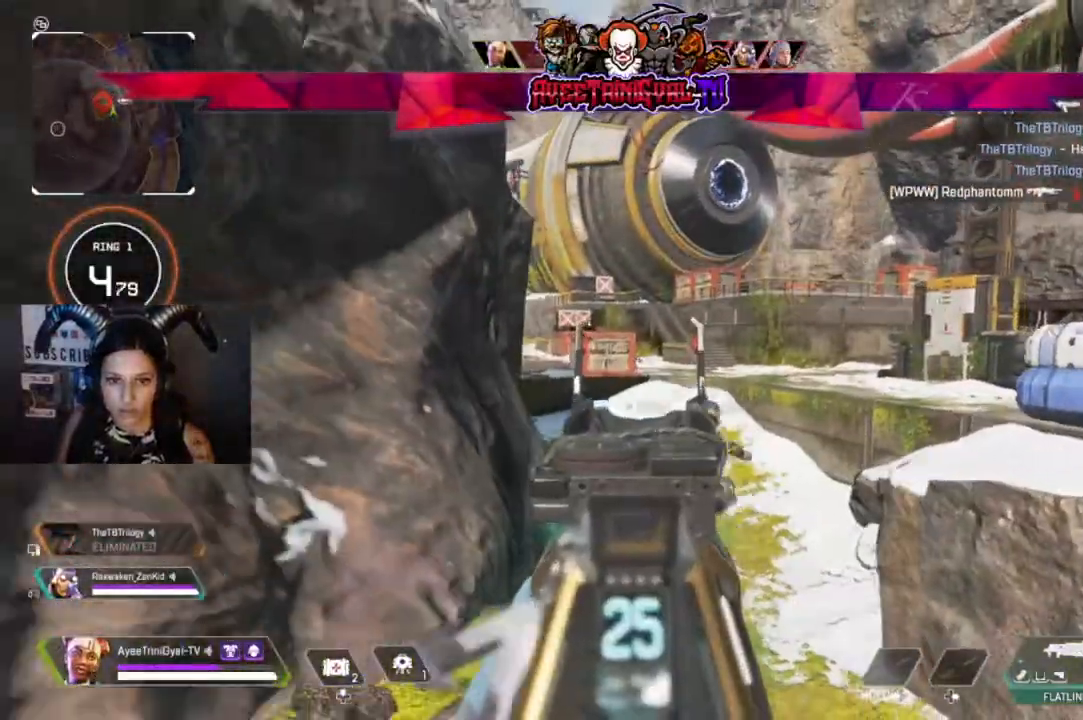
{"buttons": ["L2"], "left_stick": "center", "right_stick": "up-left", "events": [[300, "left_stick", "down-right"], [433, "right_stick", "up-left"], [500, "left_stick", "center"]]}
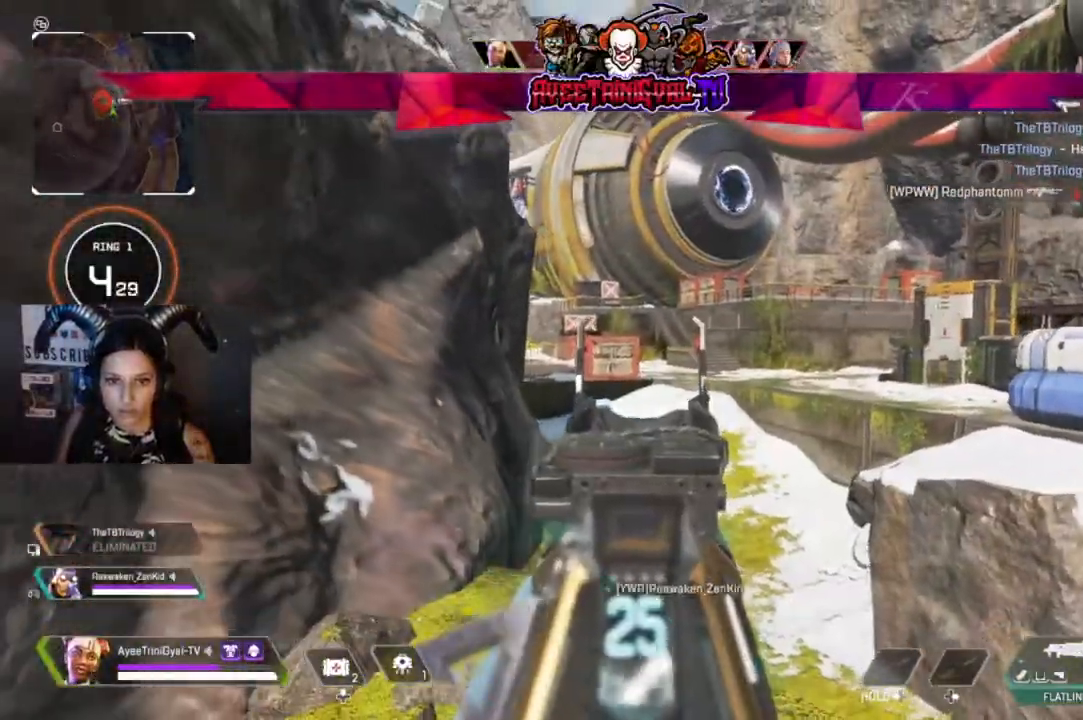
{"buttons": ["L2"], "left_stick": "center", "right_stick": "center", "events": [[67, "right_stick", "center"], [133, "left_stick", "down-right"], [367, "left_stick", "center"]]}
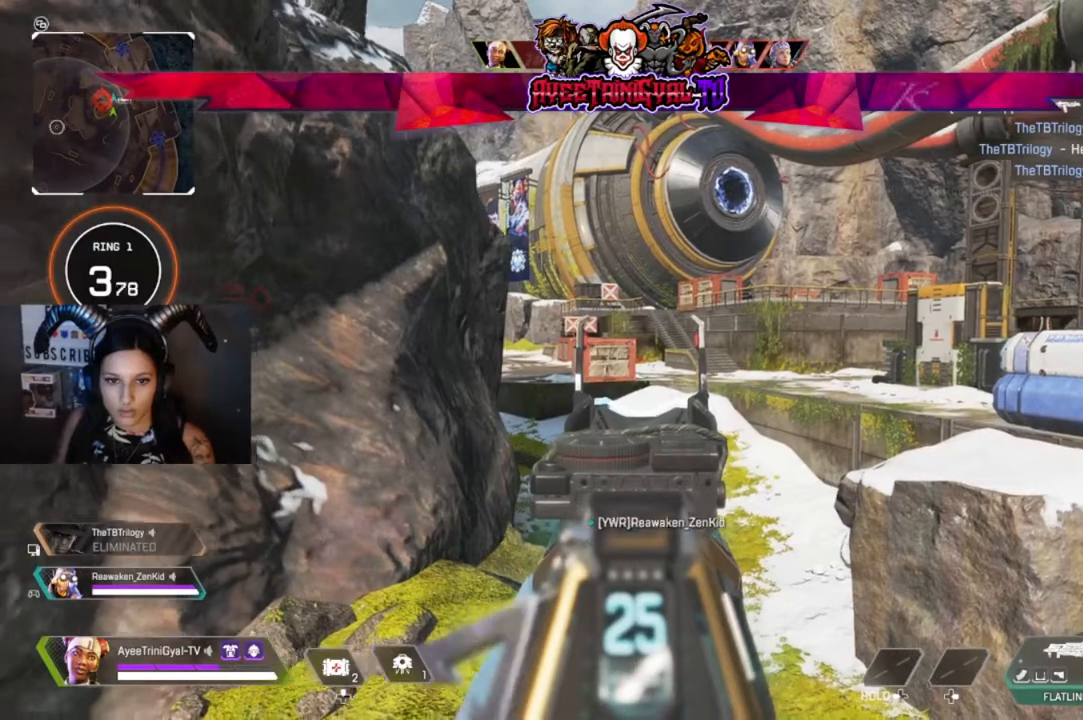
{"buttons": ["L2"], "left_stick": "center", "right_stick": "center", "events": []}
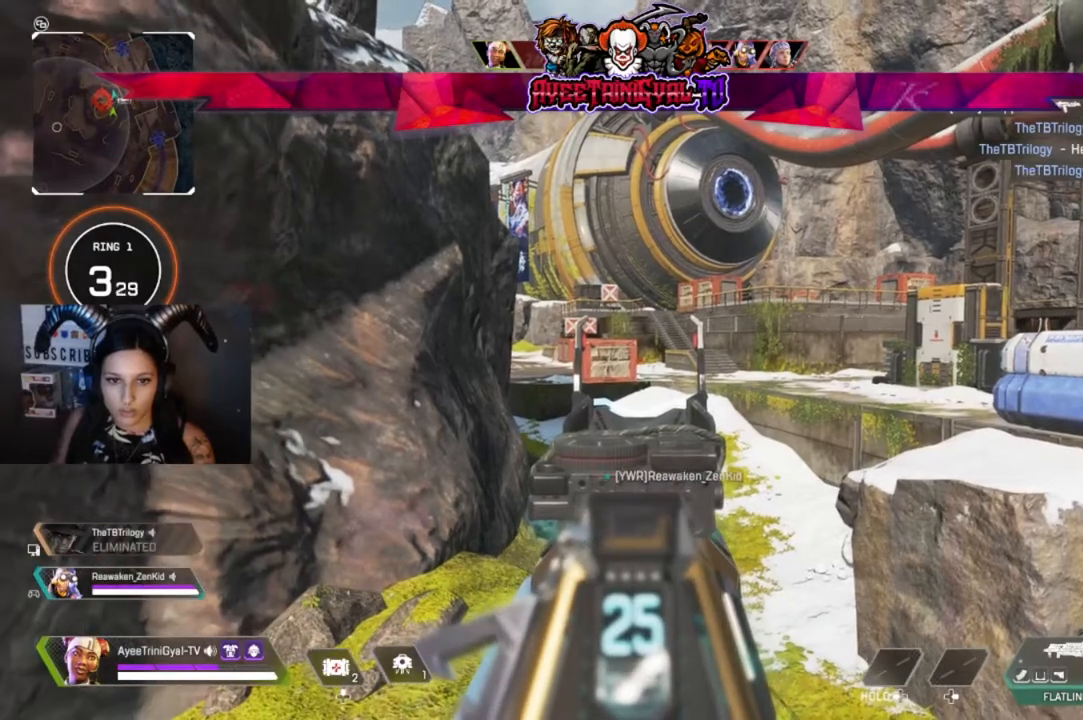
{"buttons": ["L2", "R2"], "left_stick": "center", "right_stick": "center", "events": [[500, "R2", "down"]]}
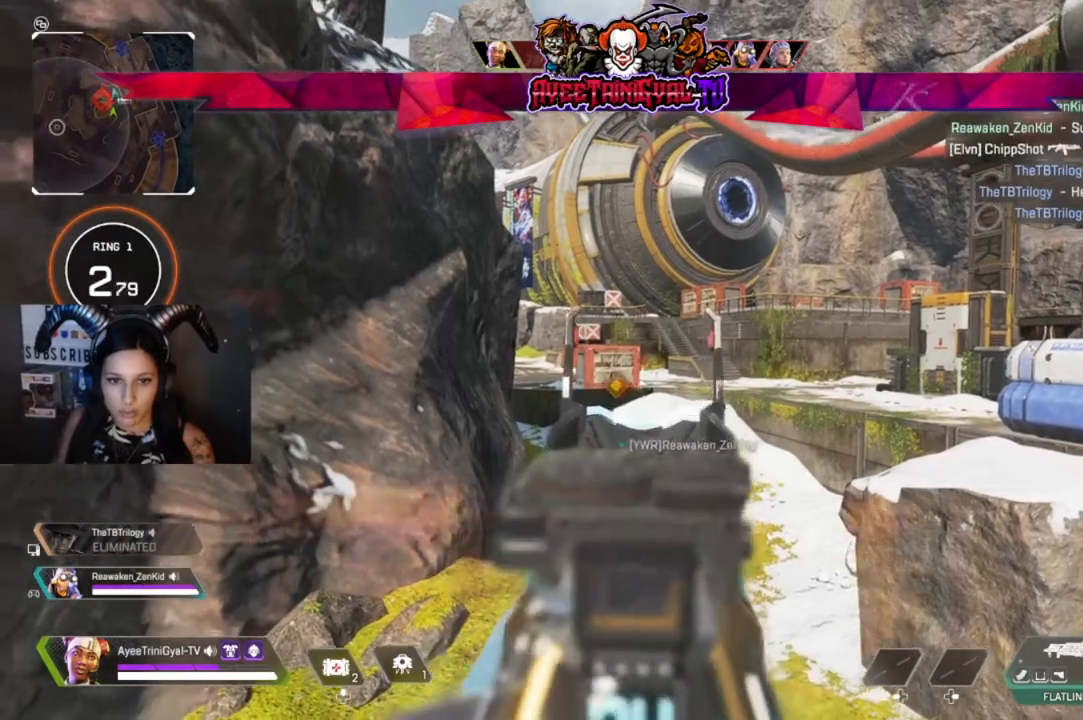
{"buttons": ["L2"], "left_stick": "center", "right_stick": "center", "events": [[233, "R2", "up"]]}
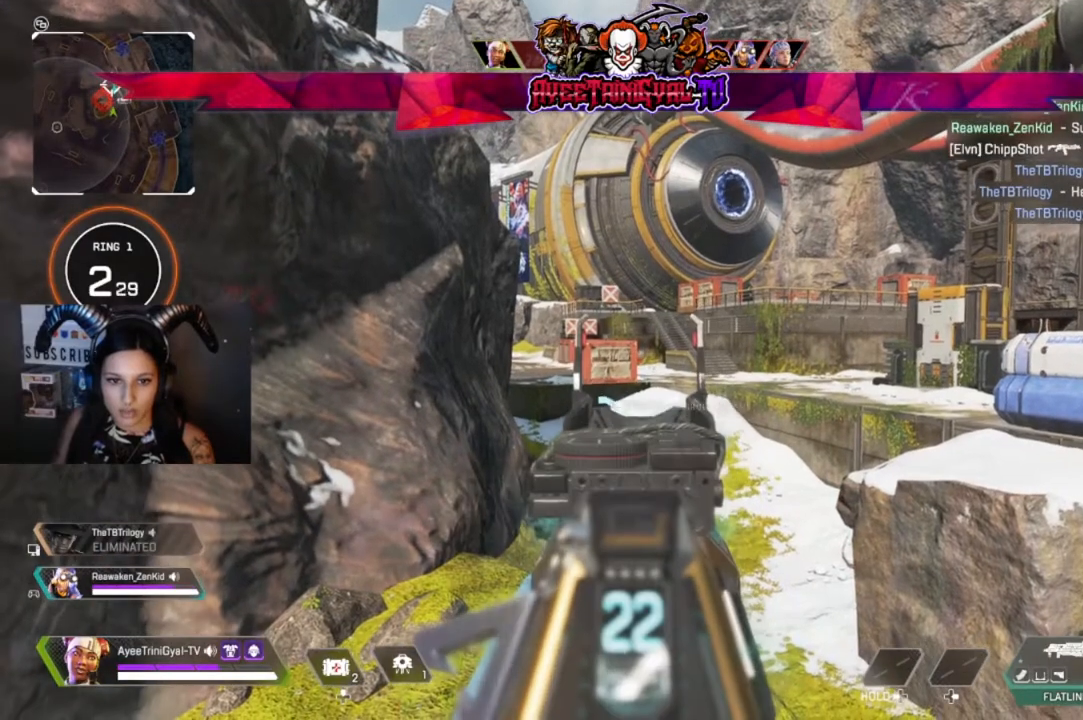
{"buttons": ["L2"], "left_stick": "center", "right_stick": "center", "events": []}
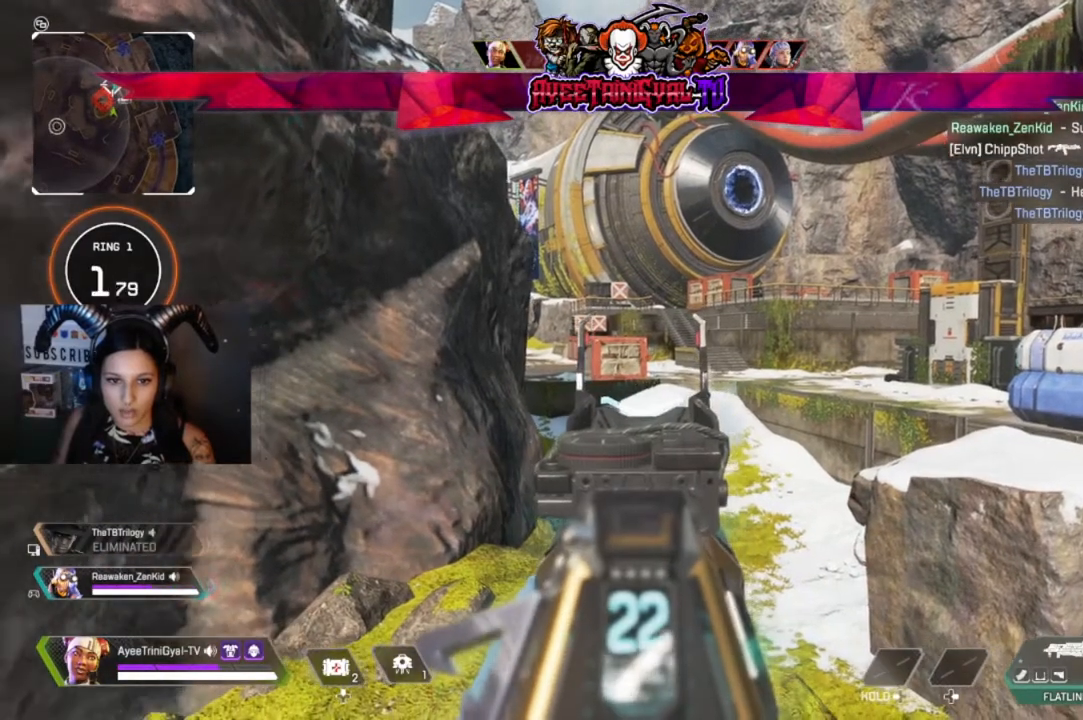
{"buttons": ["L2"], "left_stick": "center", "right_stick": "right", "events": [[100, "left_stick", "right"], [200, "left_stick", "center"], [233, "right_stick", "left"], [400, "right_stick", "right"]]}
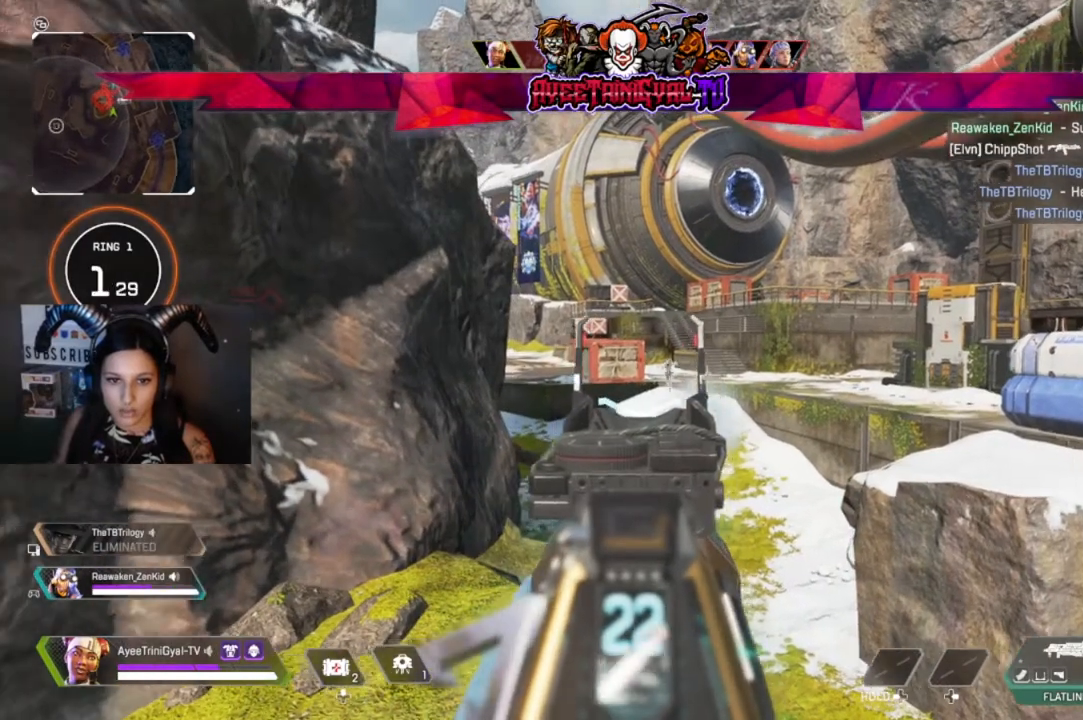
{"buttons": ["L2"], "left_stick": "center", "right_stick": "center", "events": [[133, "right_stick", "center"]]}
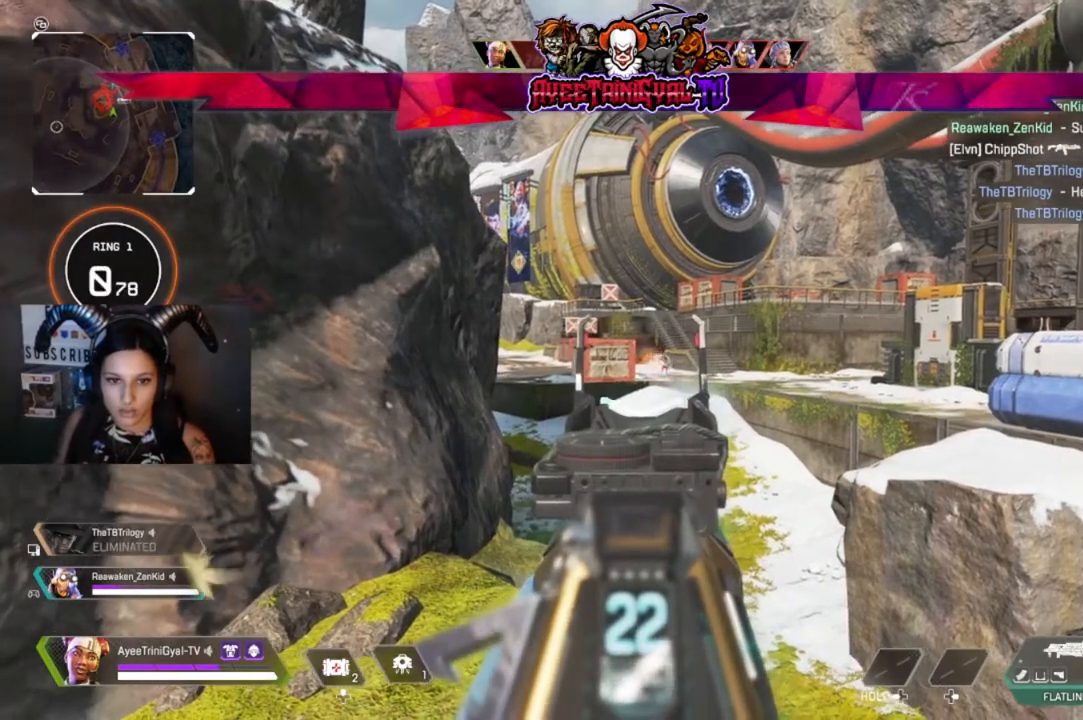
{"buttons": ["L2"], "left_stick": "right", "right_stick": "center", "events": [[400, "left_stick", "right"]]}
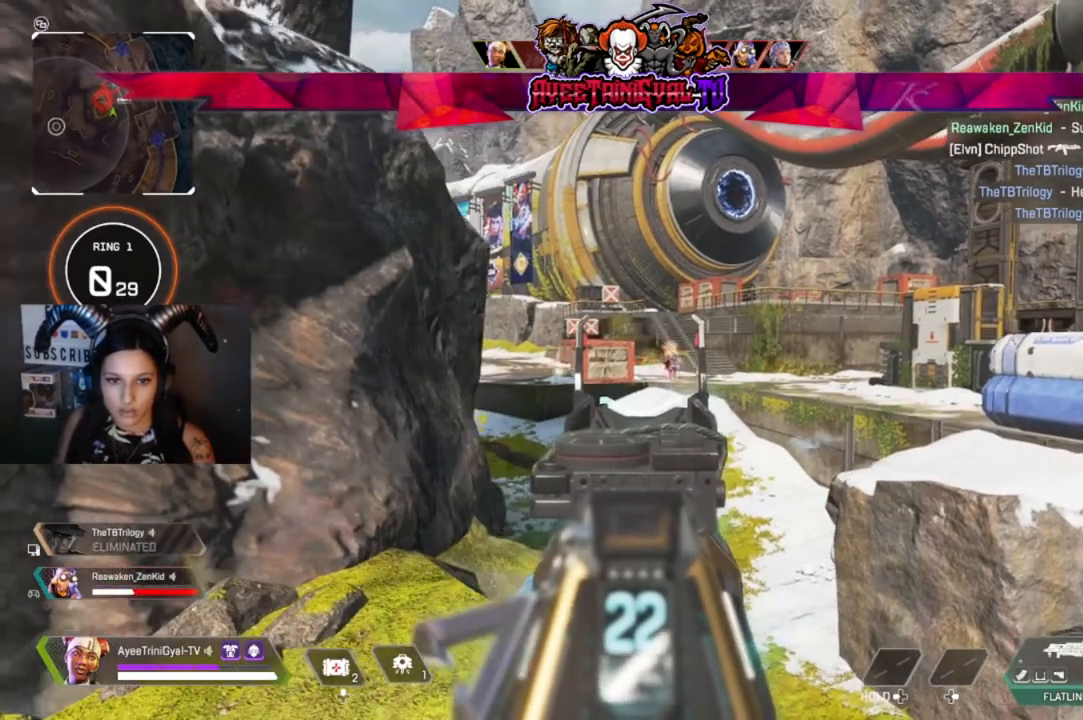
{"buttons": ["L2"], "left_stick": "center", "right_stick": "center", "events": [[33, "left_stick", "center"]]}